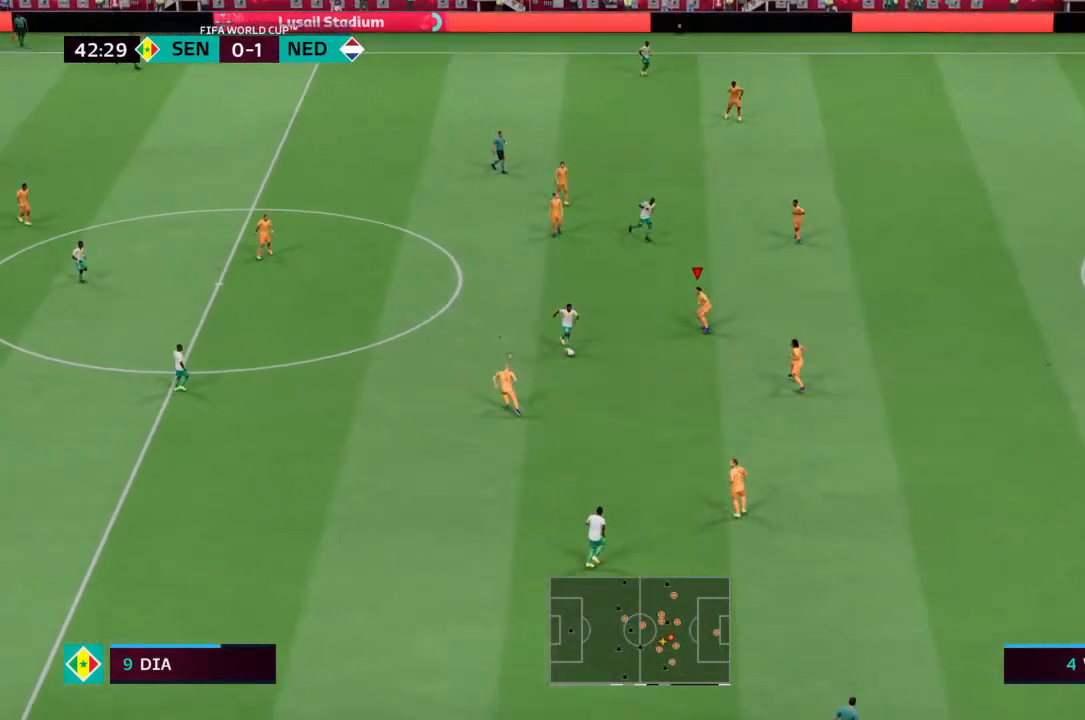
Gameplay with a controller (PlayStation layout); each line is a JSON object with the inputs held at the frame after it. "events" lists button and stick changes between this image and that frame as [ms after this image, input, new state], when the widget could be followed in between. Not read: L3 R3.
{"buttons": ["L2"], "left_stick": "down", "right_stick": "center", "events": []}
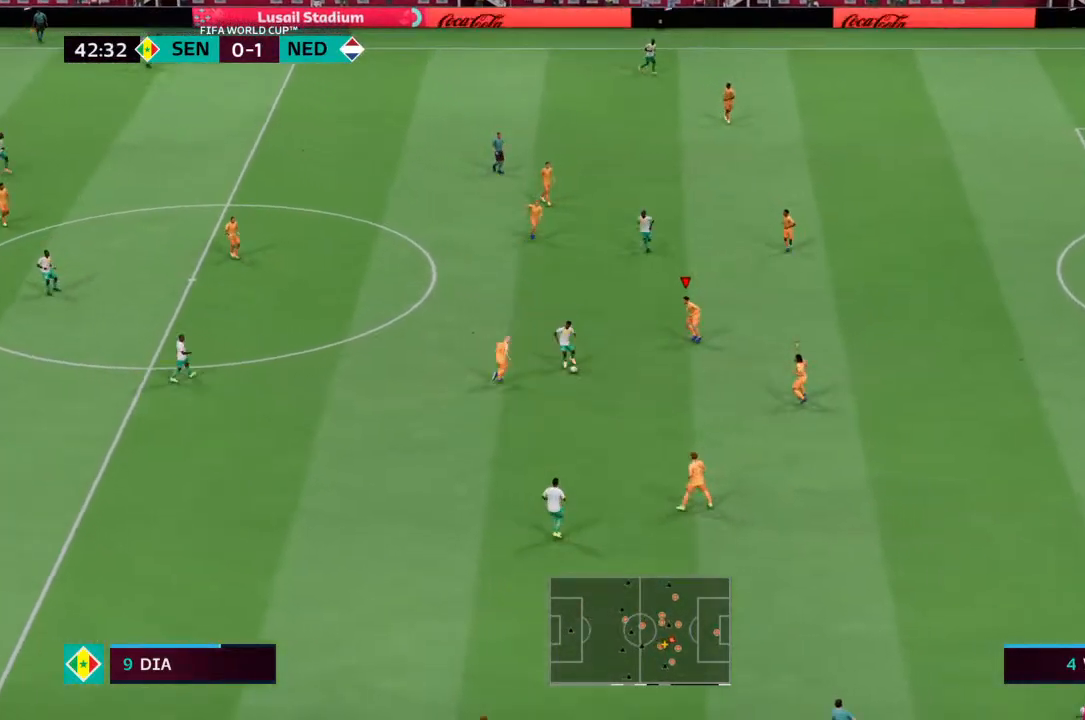
{"buttons": ["L2"], "left_stick": "down-right", "right_stick": "center", "events": [[167, "left_stick", "down-right"]]}
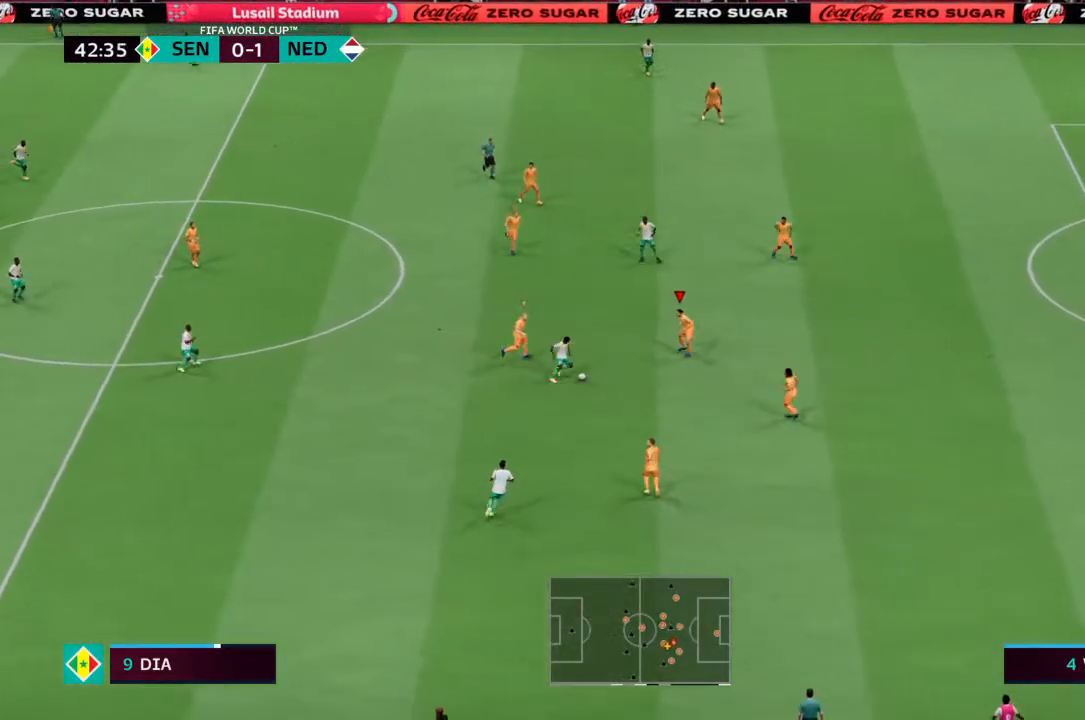
{"buttons": ["L2"], "left_stick": "down", "right_stick": "center", "events": [[33, "left_stick", "down"]]}
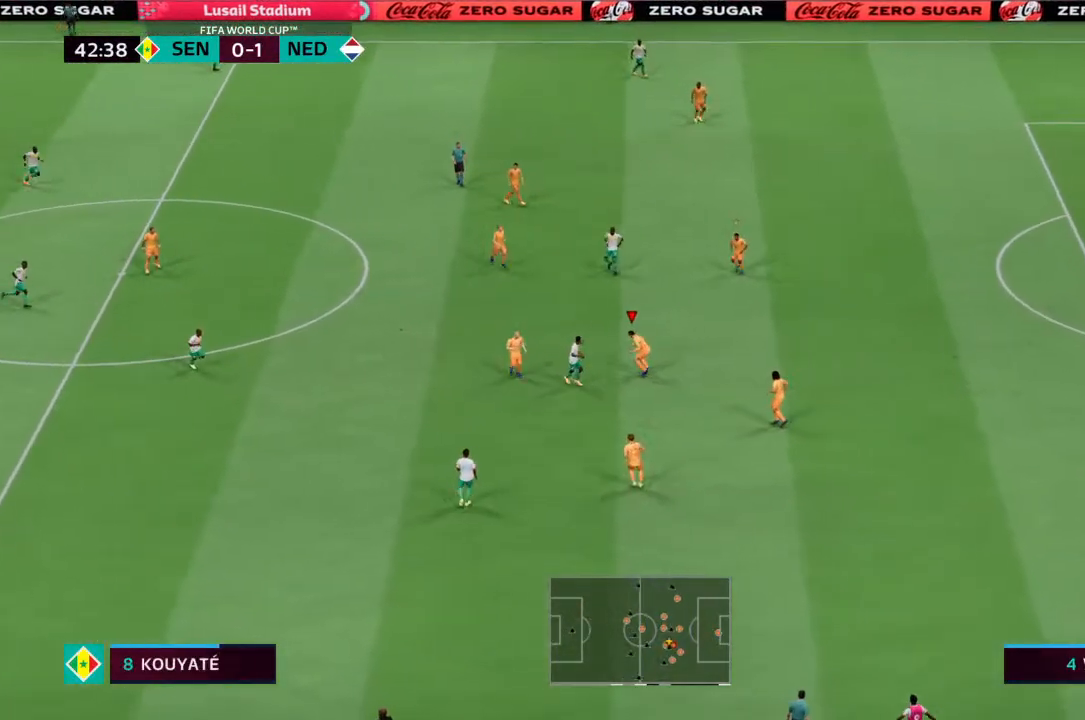
{"buttons": ["L2"], "left_stick": "up-right", "right_stick": "center", "events": [[233, "left_stick", "up"], [300, "left_stick", "up-right"], [333, "L2", "up"], [500, "L2", "down"]]}
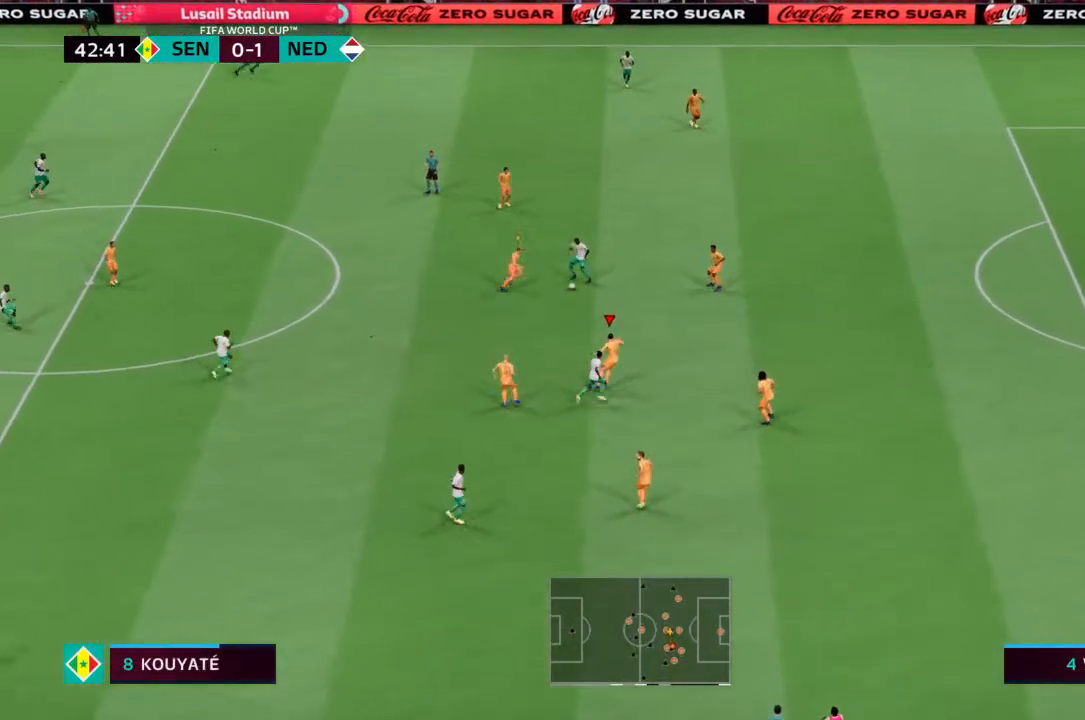
{"buttons": [], "left_stick": "up-right", "right_stick": "center", "events": [[267, "L2", "up"], [333, "L1", "down"], [467, "L1", "up"]]}
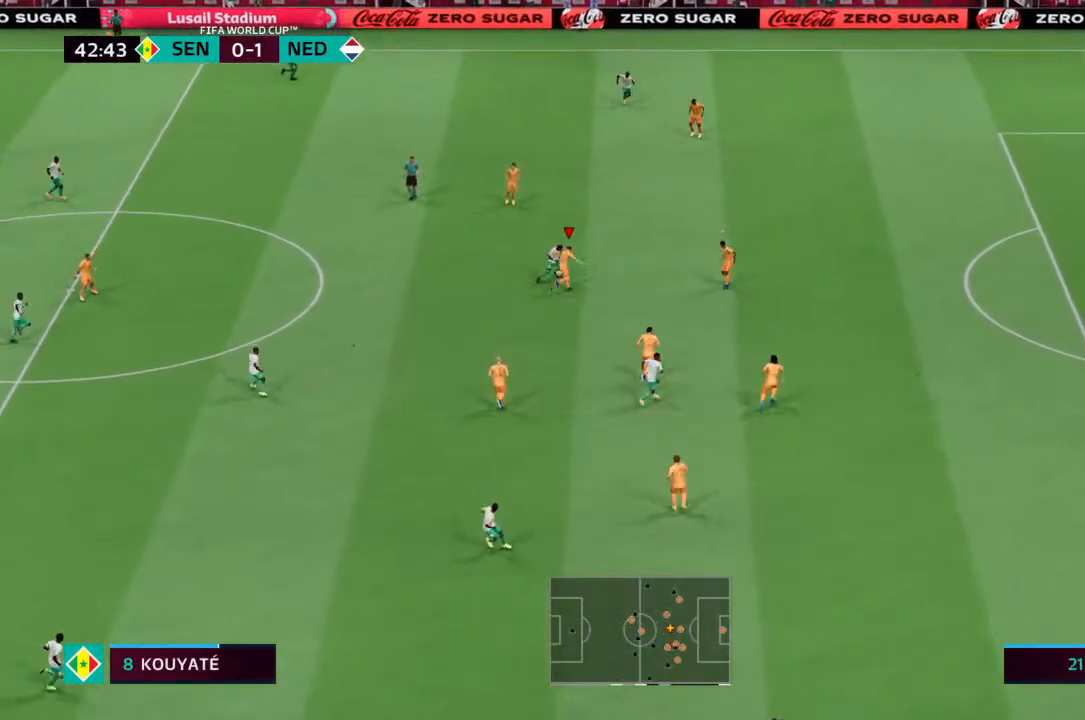
{"buttons": [], "left_stick": "up", "right_stick": "center", "events": [[433, "left_stick", "up"]]}
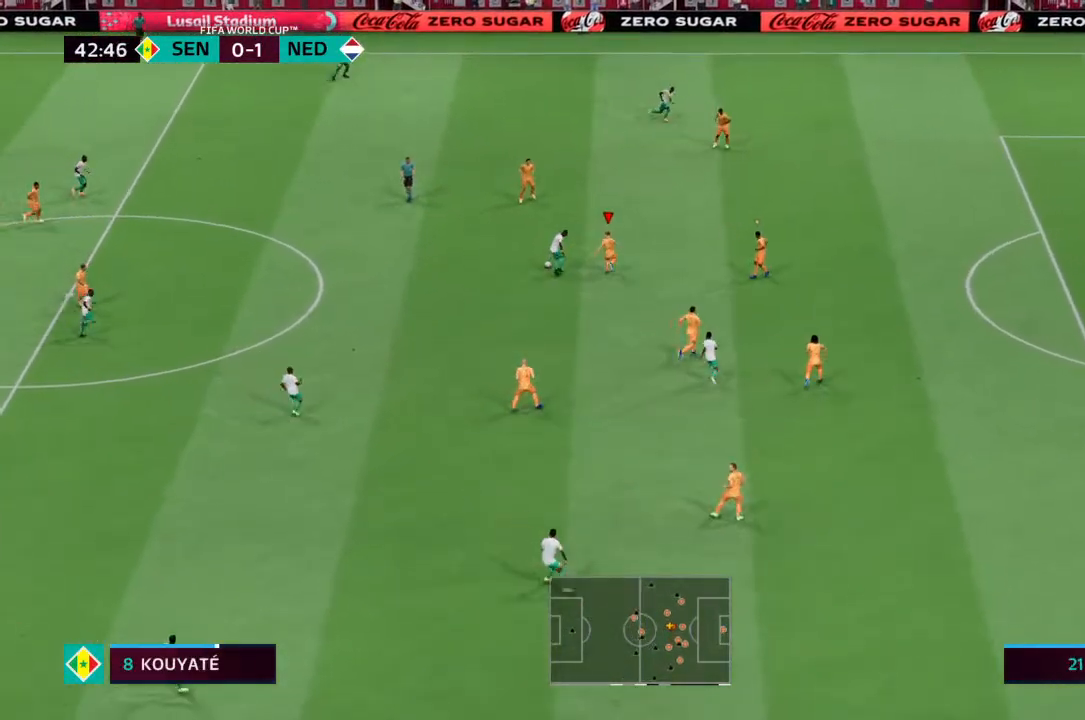
{"buttons": ["L2"], "left_stick": "up-left", "right_stick": "center", "events": [[67, "left_stick", "up-left"], [100, "L2", "down"]]}
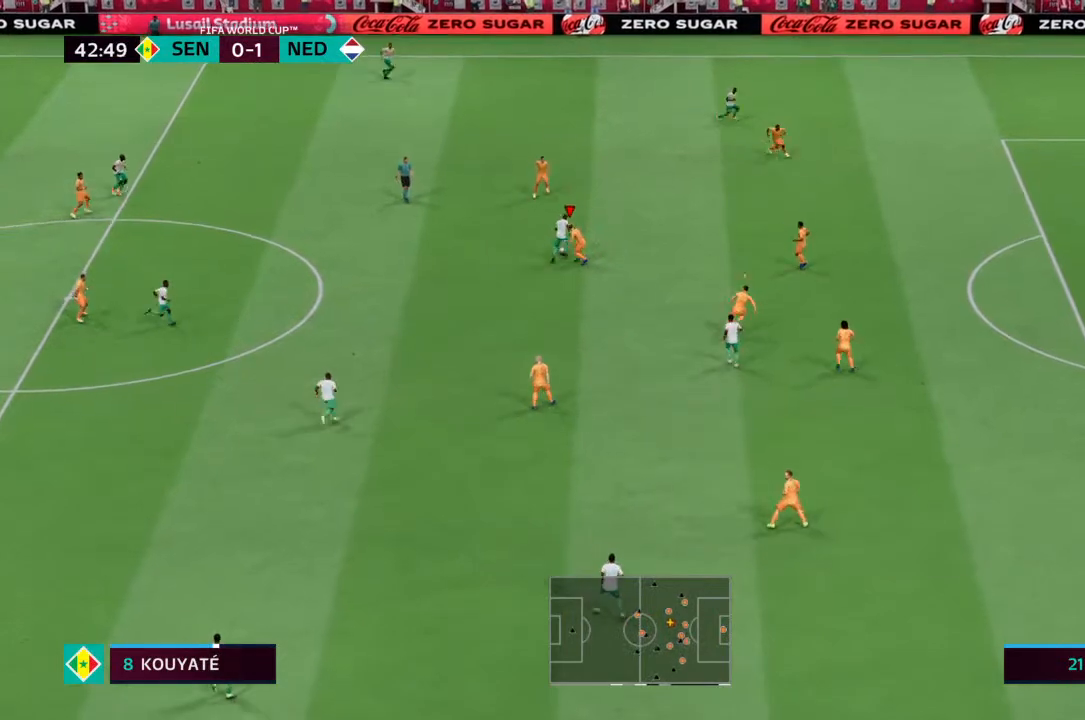
{"buttons": ["L2"], "left_stick": "up-right", "right_stick": "center", "events": [[100, "left_stick", "up-right"]]}
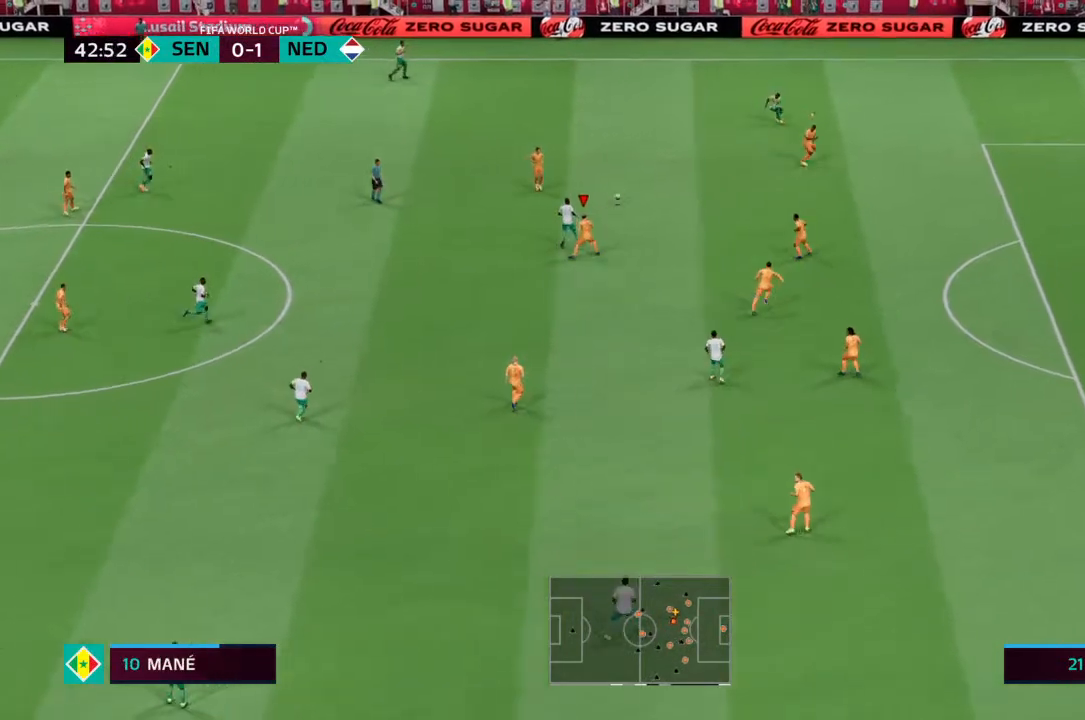
{"buttons": ["L1"], "left_stick": "up-right", "right_stick": "center", "events": [[300, "L2", "up"], [433, "L1", "down"]]}
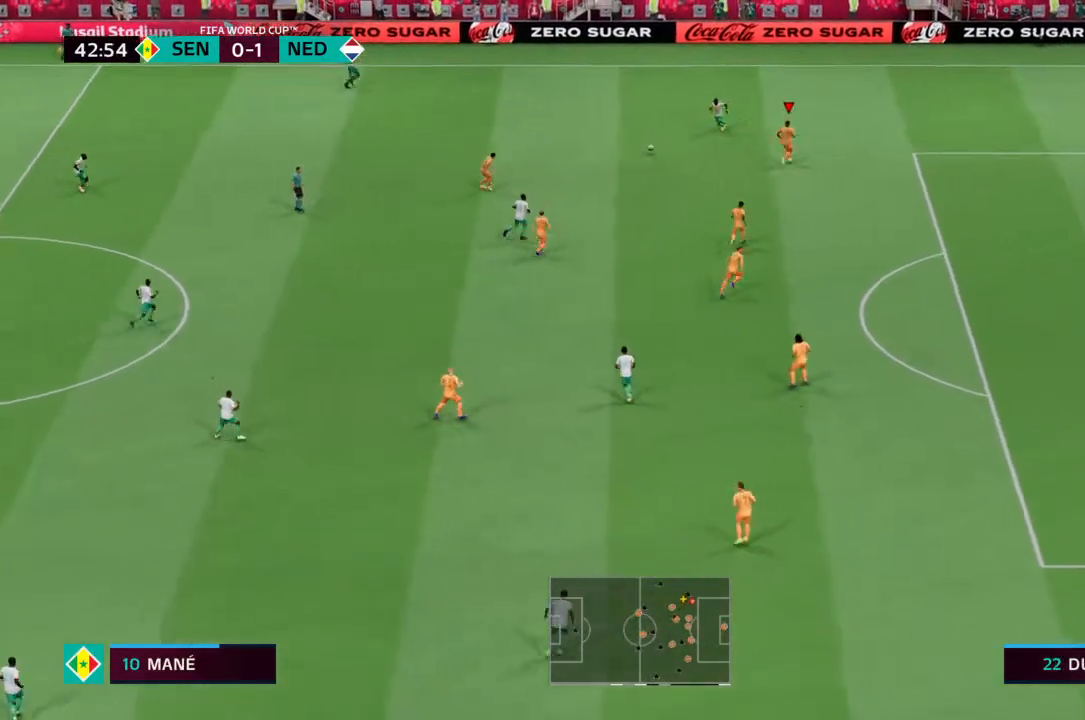
{"buttons": ["L2"], "left_stick": "up-left", "right_stick": "center", "events": [[33, "L1", "up"], [67, "left_stick", "up-left"], [200, "L2", "down"]]}
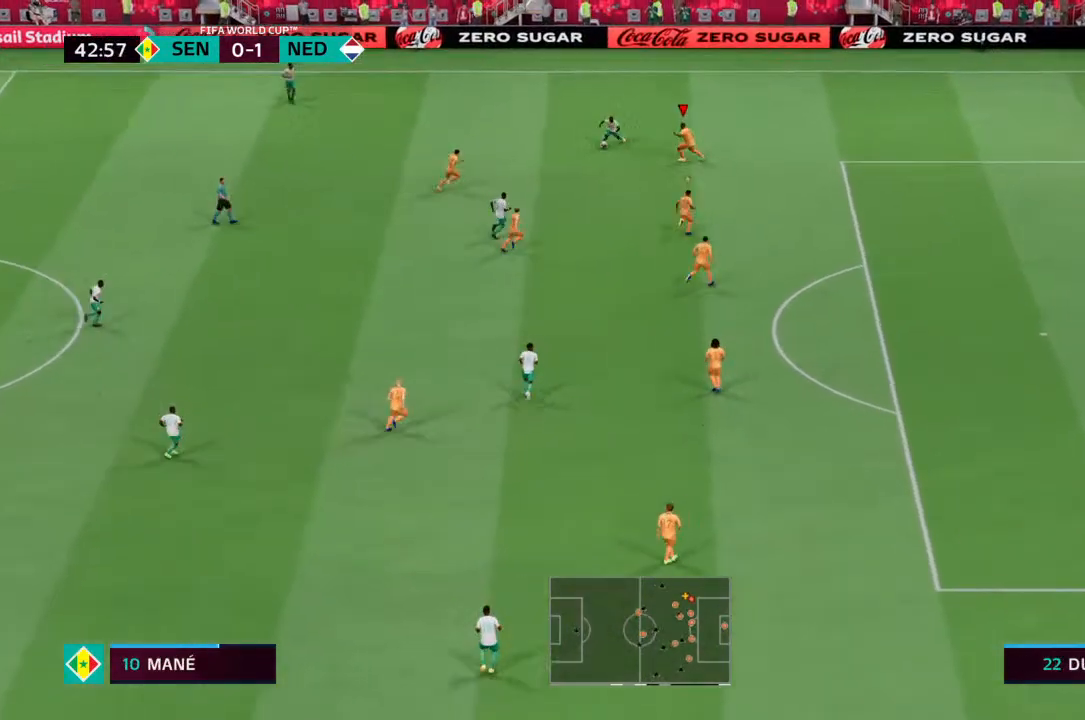
{"buttons": ["L2"], "left_stick": "down", "right_stick": "center", "events": [[300, "left_stick", "down-left"], [433, "left_stick", "down"]]}
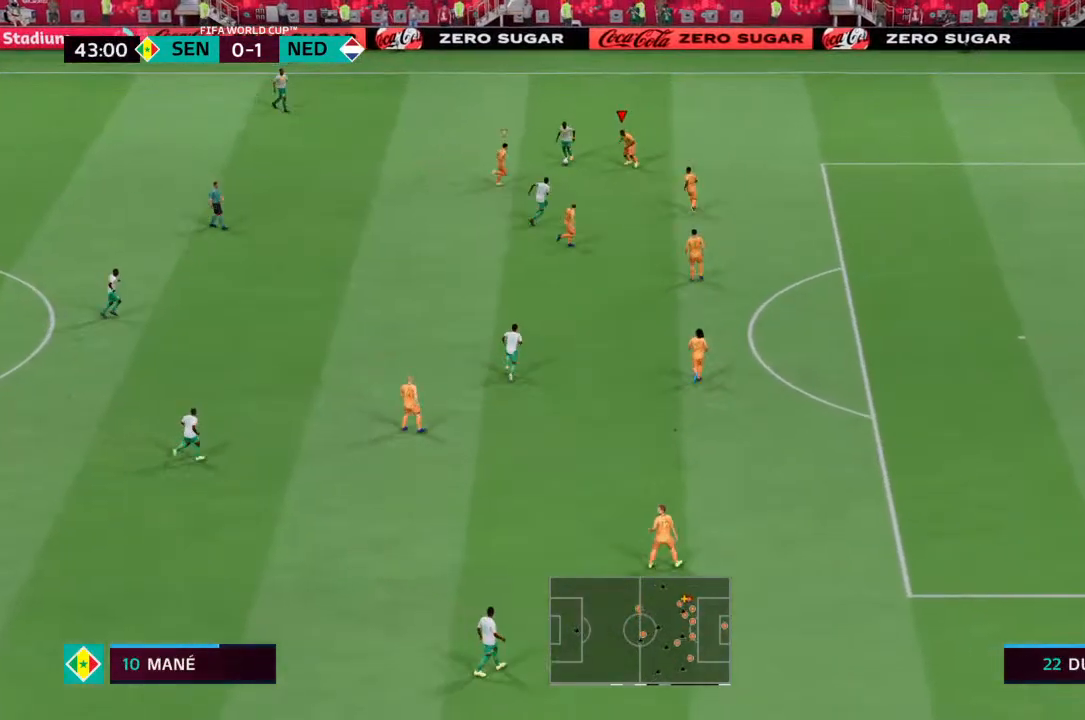
{"buttons": ["L2"], "left_stick": "down-right", "right_stick": "center", "events": [[333, "left_stick", "down-right"]]}
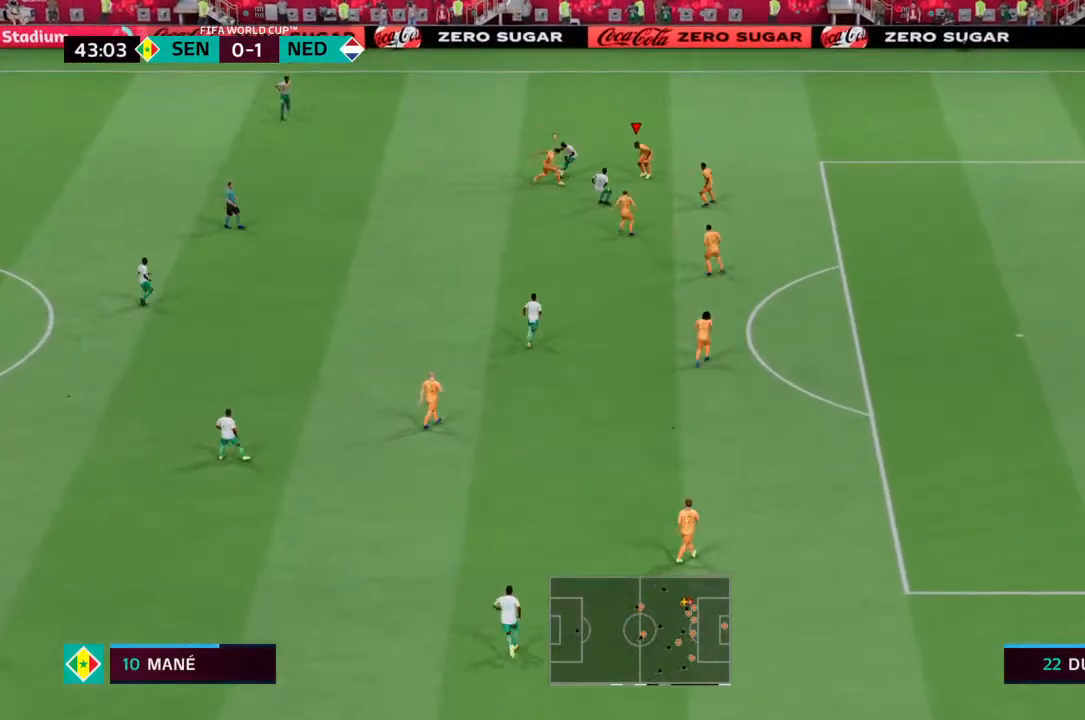
{"buttons": [], "left_stick": "up", "right_stick": "center", "events": [[67, "left_stick", "up-right"], [433, "L2", "up"], [433, "left_stick", "up"]]}
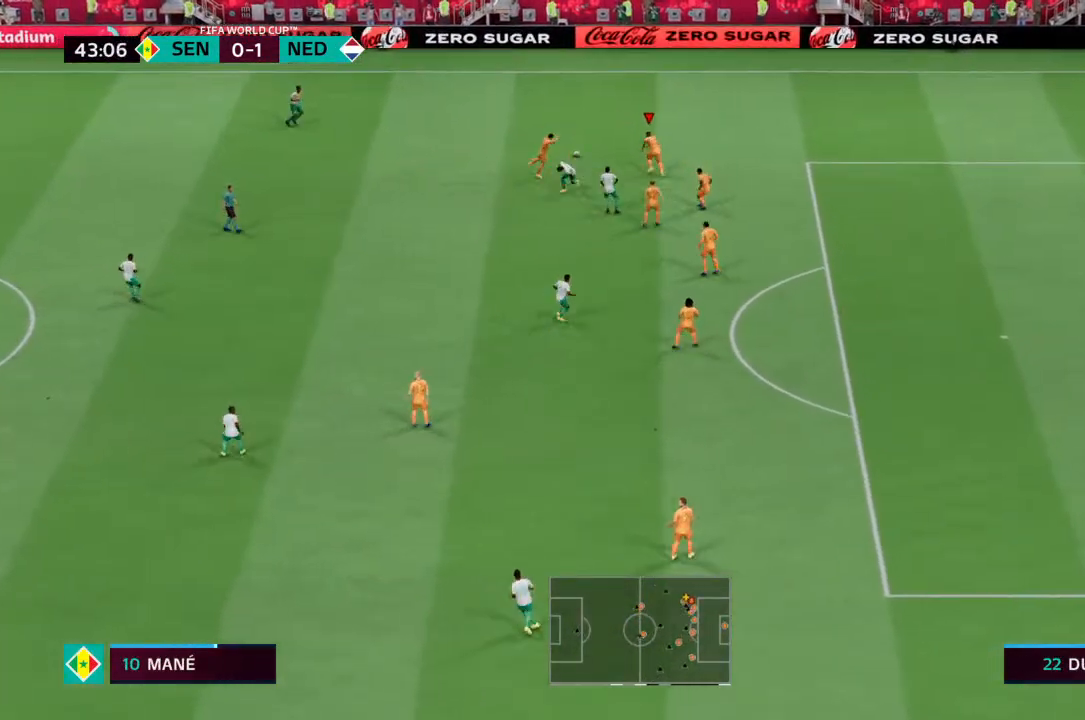
{"buttons": [], "left_stick": "up", "right_stick": "center", "events": []}
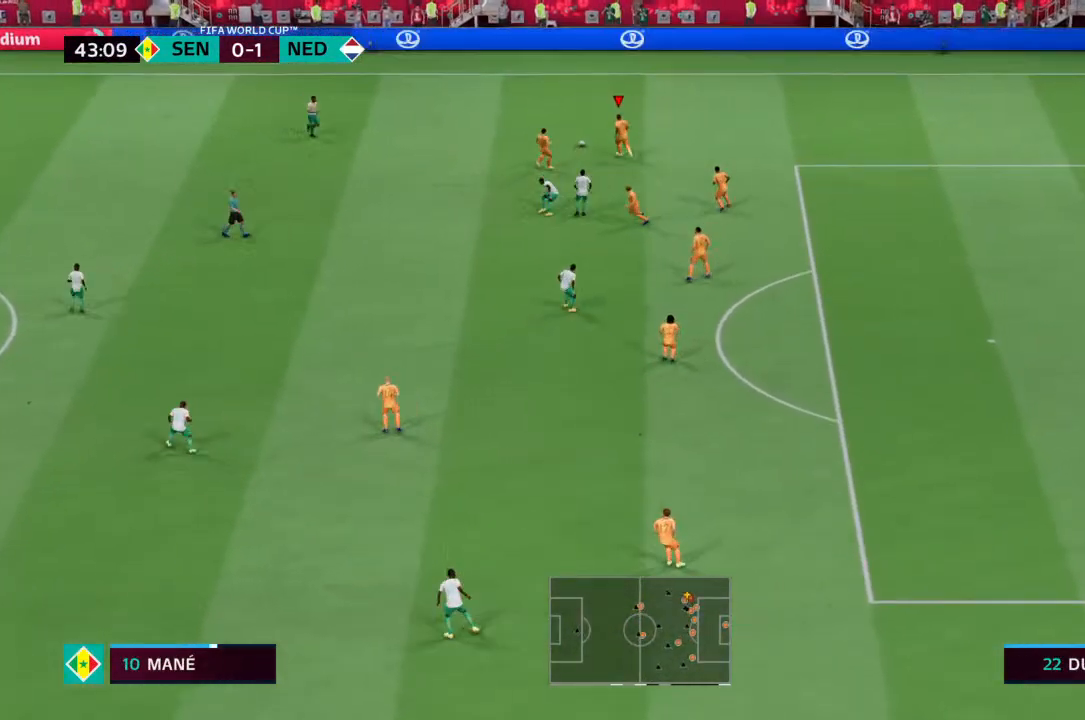
{"buttons": [], "left_stick": "left", "right_stick": "center", "events": [[100, "left_stick", "up-left"], [467, "left_stick", "left"]]}
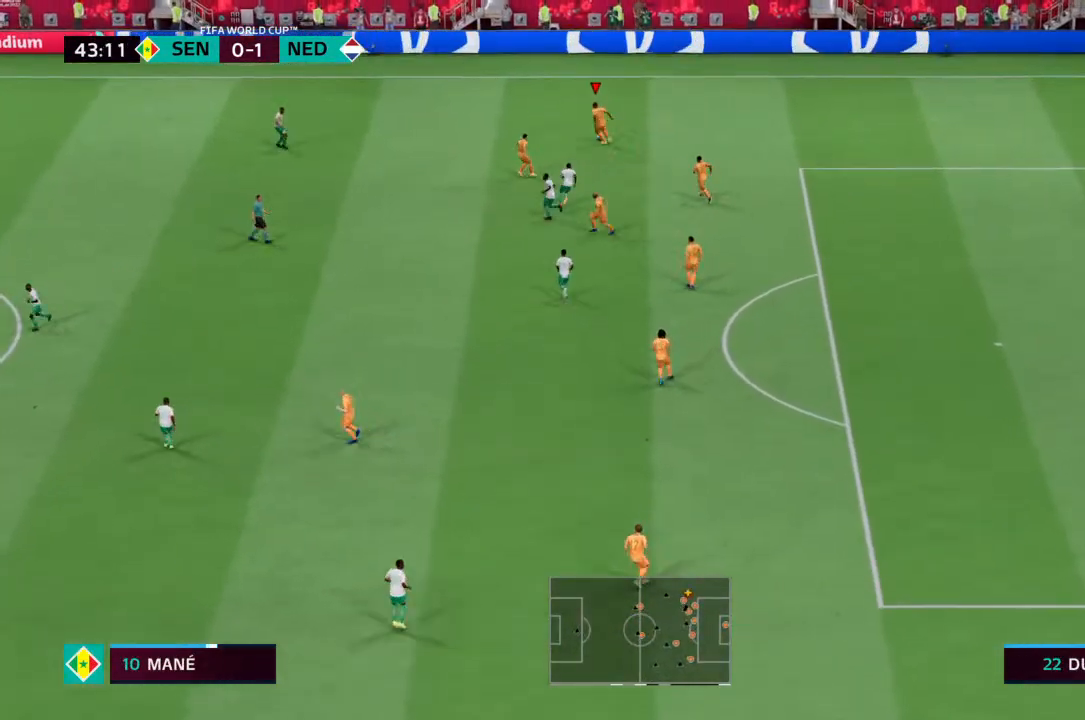
{"buttons": ["CROSS"], "left_stick": "down-left", "right_stick": "center", "events": [[467, "CROSS", "down"], [467, "left_stick", "down-left"]]}
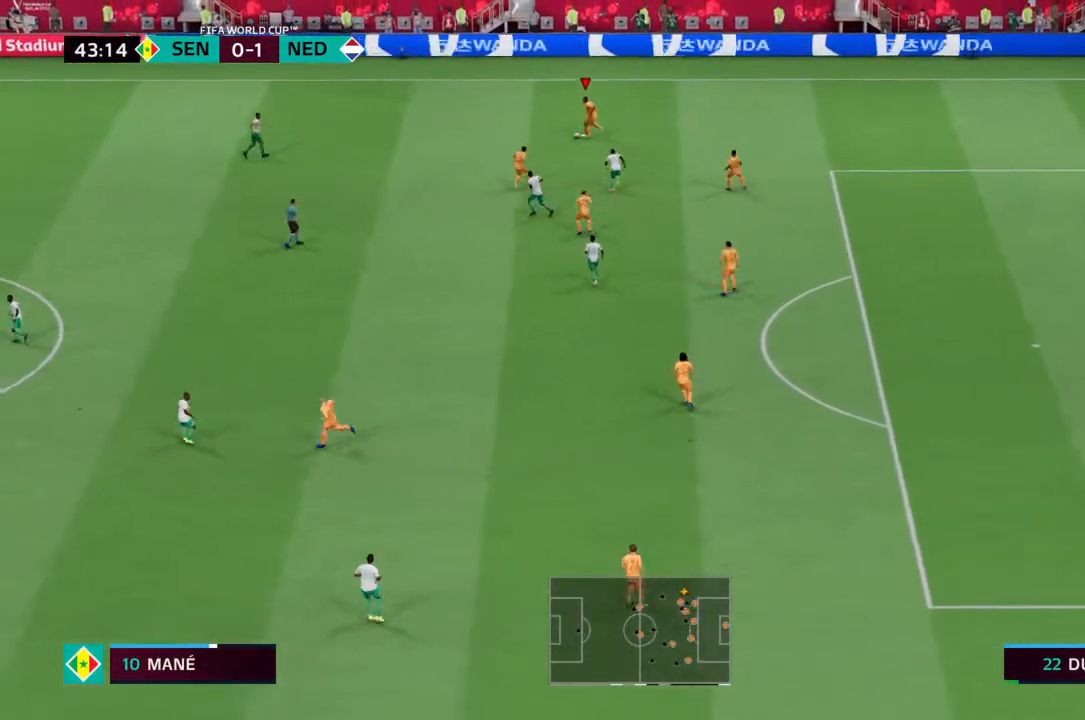
{"buttons": [], "left_stick": "left", "right_stick": "center", "events": [[67, "CROSS", "up"], [400, "left_stick", "left"]]}
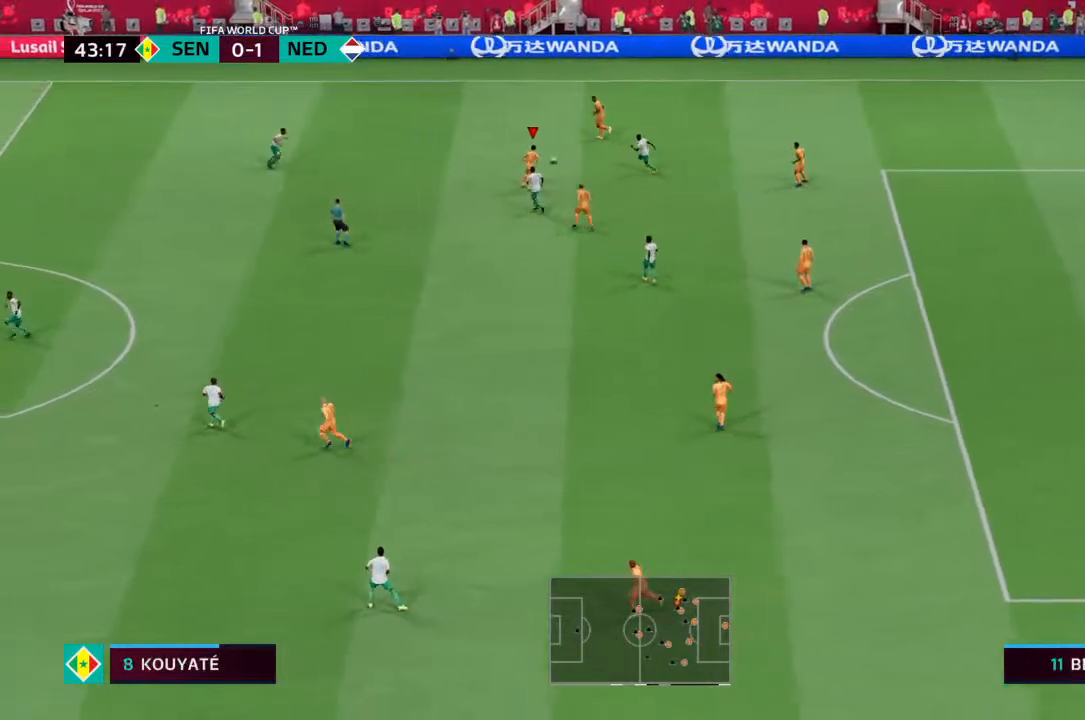
{"buttons": [], "left_stick": "up-left", "right_stick": "center", "events": [[100, "left_stick", "up-left"]]}
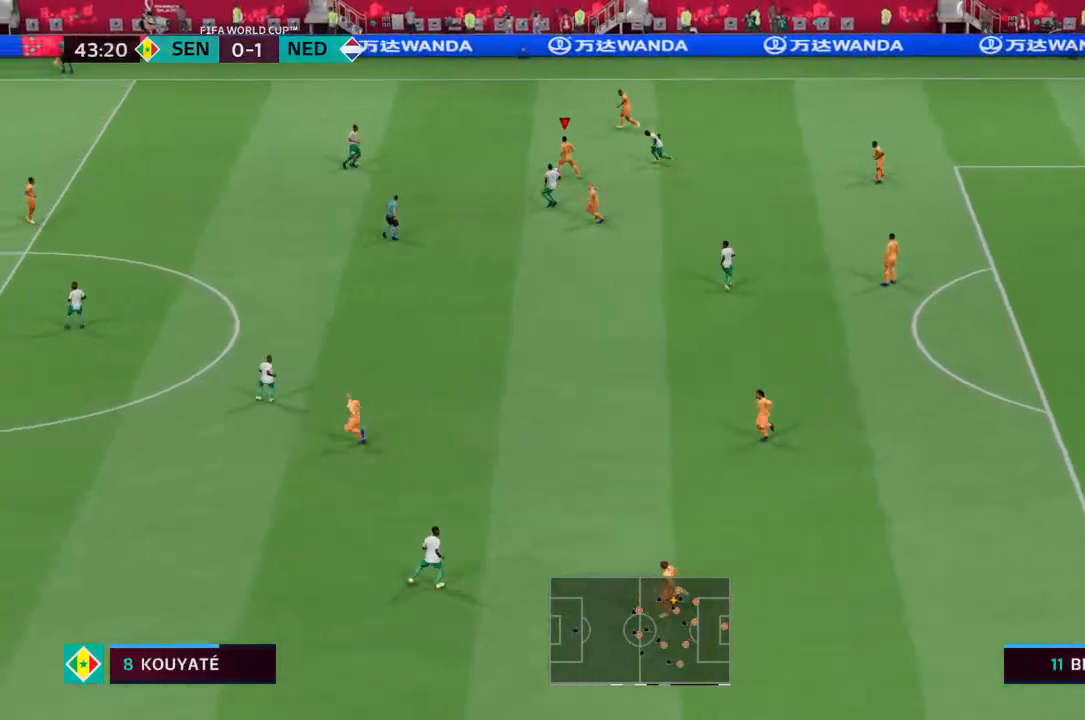
{"buttons": [], "left_stick": "up-left", "right_stick": "center", "events": [[100, "CROSS", "down"], [200, "CROSS", "up"]]}
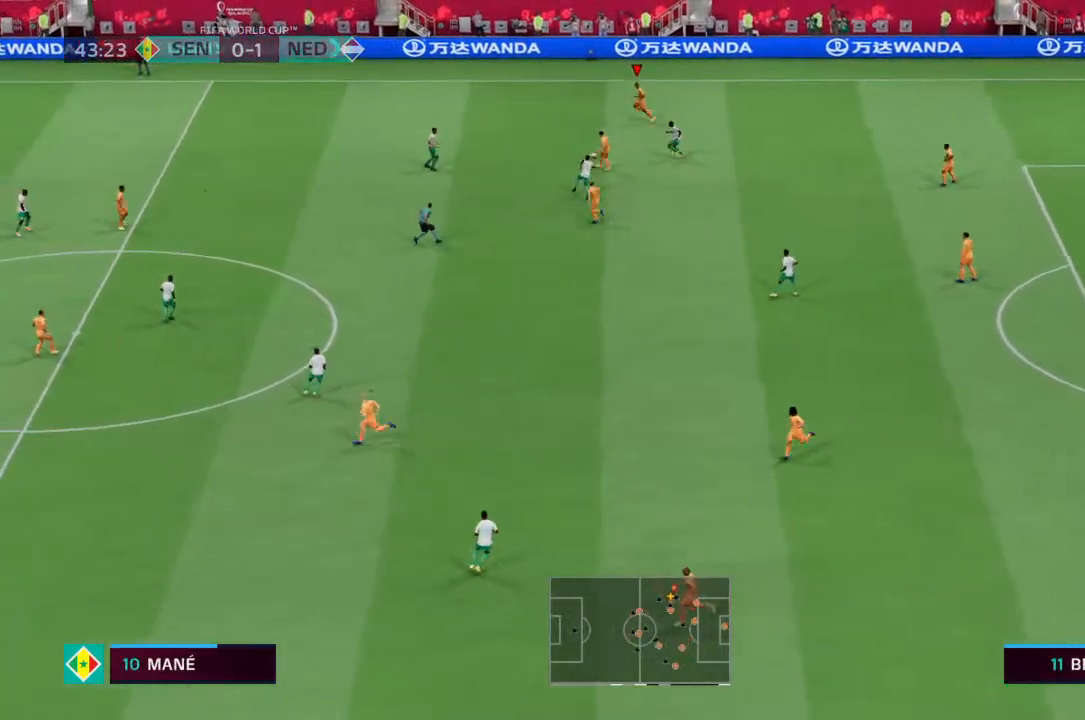
{"buttons": [], "left_stick": "up-left", "right_stick": "center", "events": []}
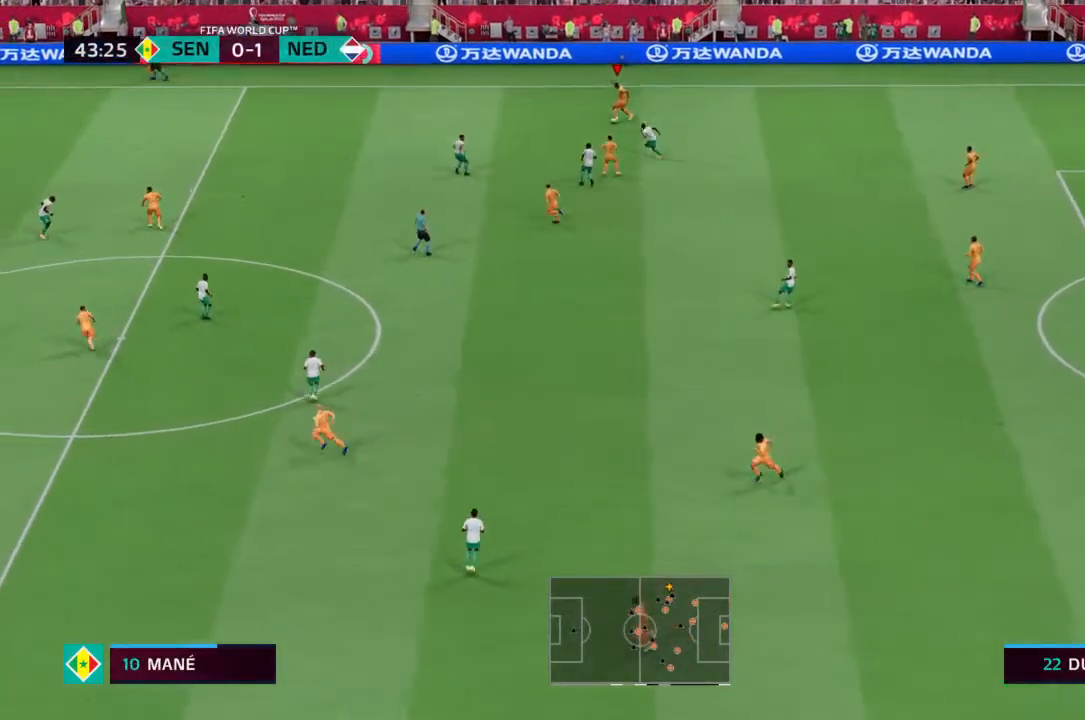
{"buttons": [], "left_stick": "up-left", "right_stick": "center", "events": []}
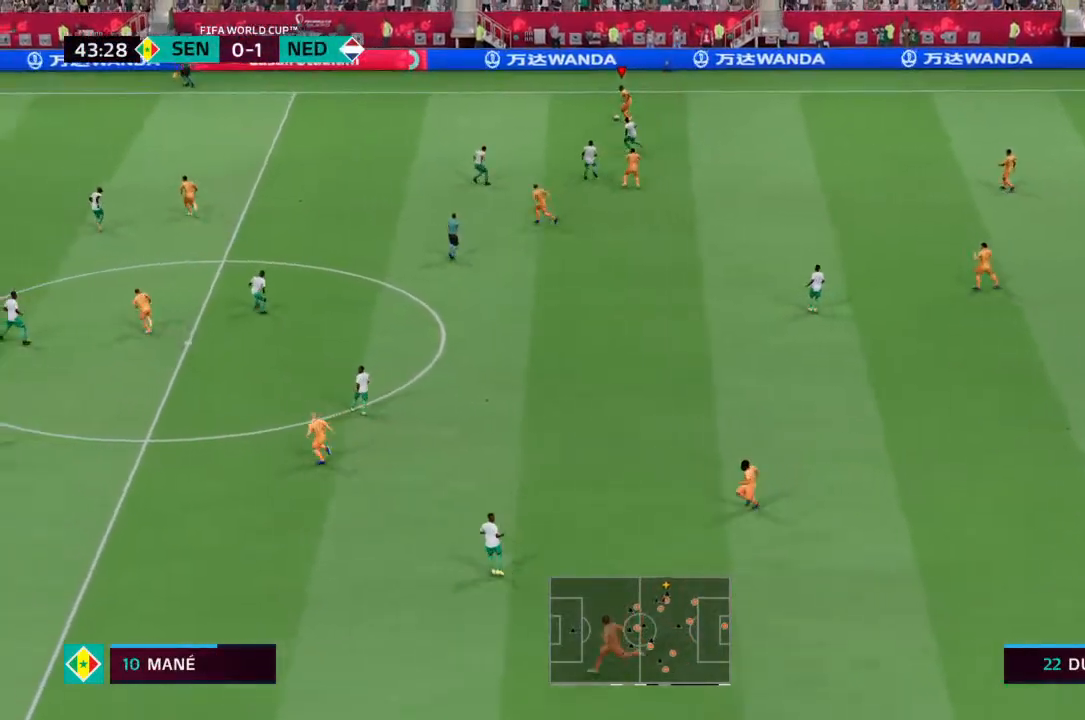
{"buttons": [], "left_stick": "down", "right_stick": "center", "events": [[67, "left_stick", "left"], [167, "left_stick", "down"]]}
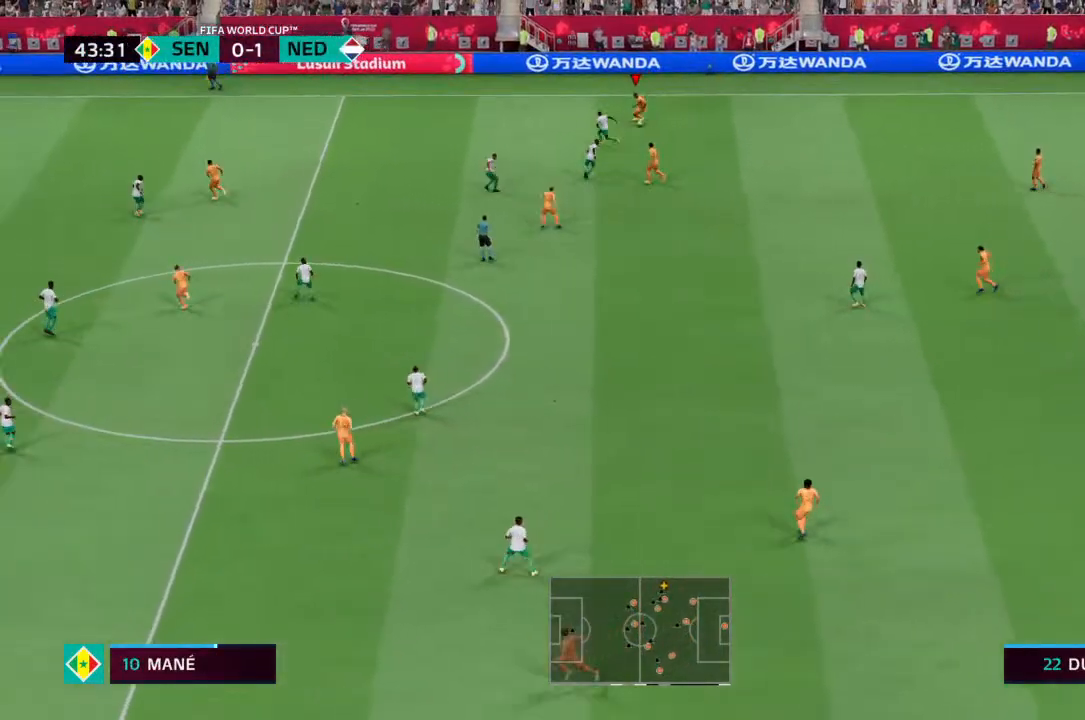
{"buttons": [], "left_stick": "down", "right_stick": "center", "events": [[133, "CROSS", "down"], [200, "CROSS", "up"]]}
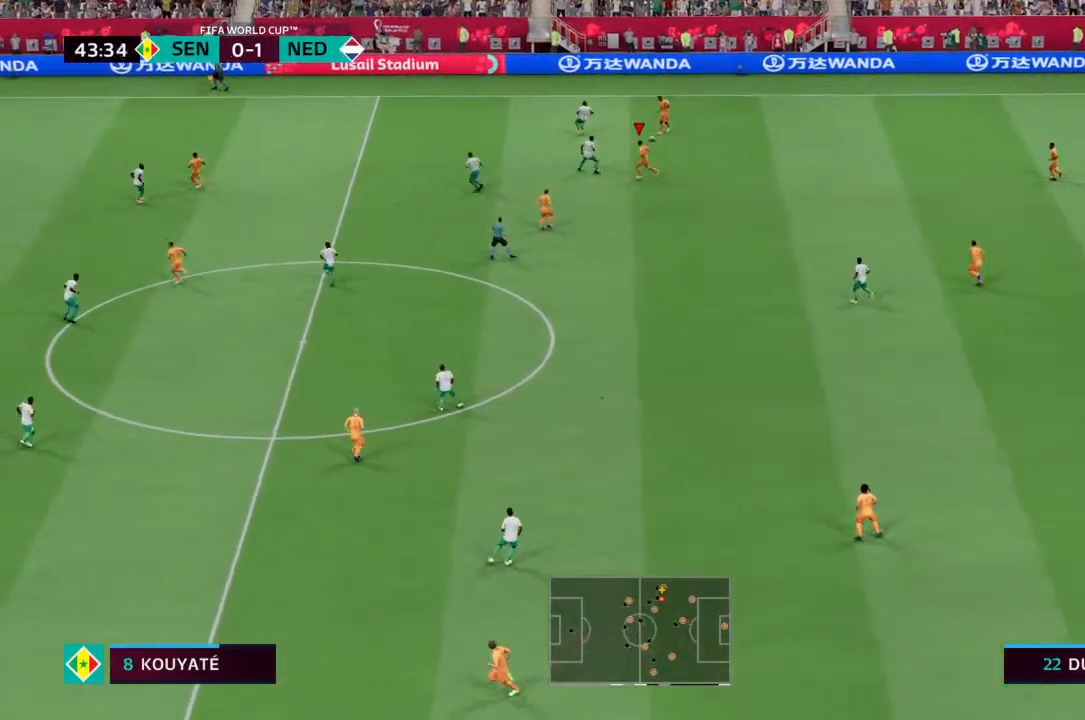
{"buttons": [], "left_stick": "down", "right_stick": "center", "events": []}